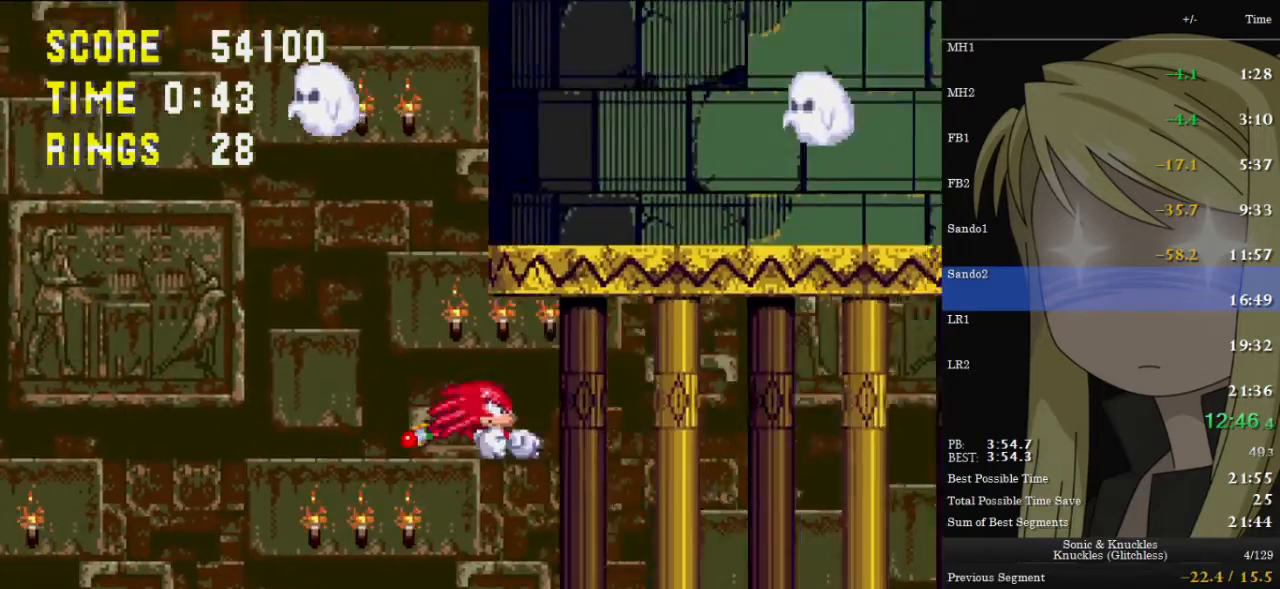
Gameplay with keyboard; each line is a JSON object with the keys held at the frame after it. "events" lists presses ("down") and releases ("up") of "c", "down", "left", "pause", "right", "up", "x" and "z" between this image and that frame as [ms after this image, input, new state], when the widget could be followed in between. No other keys are recorded. Mouse input is not recorded.
{"keys": ["down"], "events": [[133, "z", "up"], [233, "up", "up"], [300, "right", "up"], [433, "down", "down"]]}
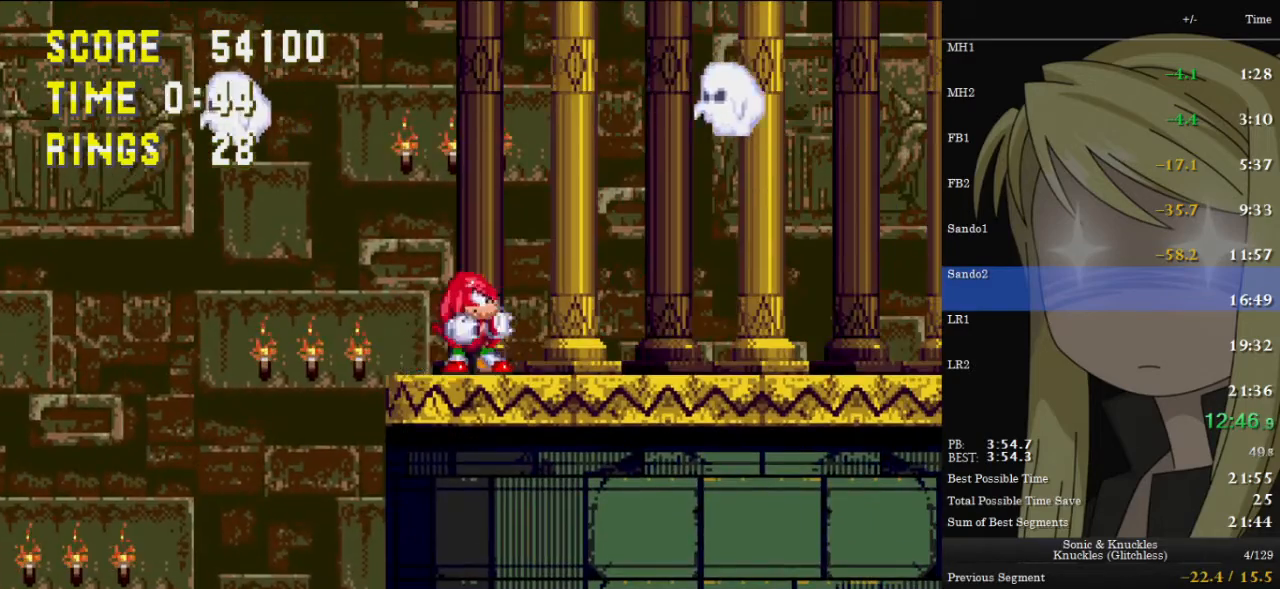
{"keys": ["right"], "events": [[33, "z", "down"], [67, "x", "down"], [100, "c", "down"], [167, "c", "up"], [167, "x", "up"], [167, "z", "up"], [200, "x", "down"], [200, "z", "down"], [267, "c", "down"], [267, "right", "down"], [300, "c", "up"], [300, "down", "up"], [300, "x", "up"], [300, "z", "up"]]}
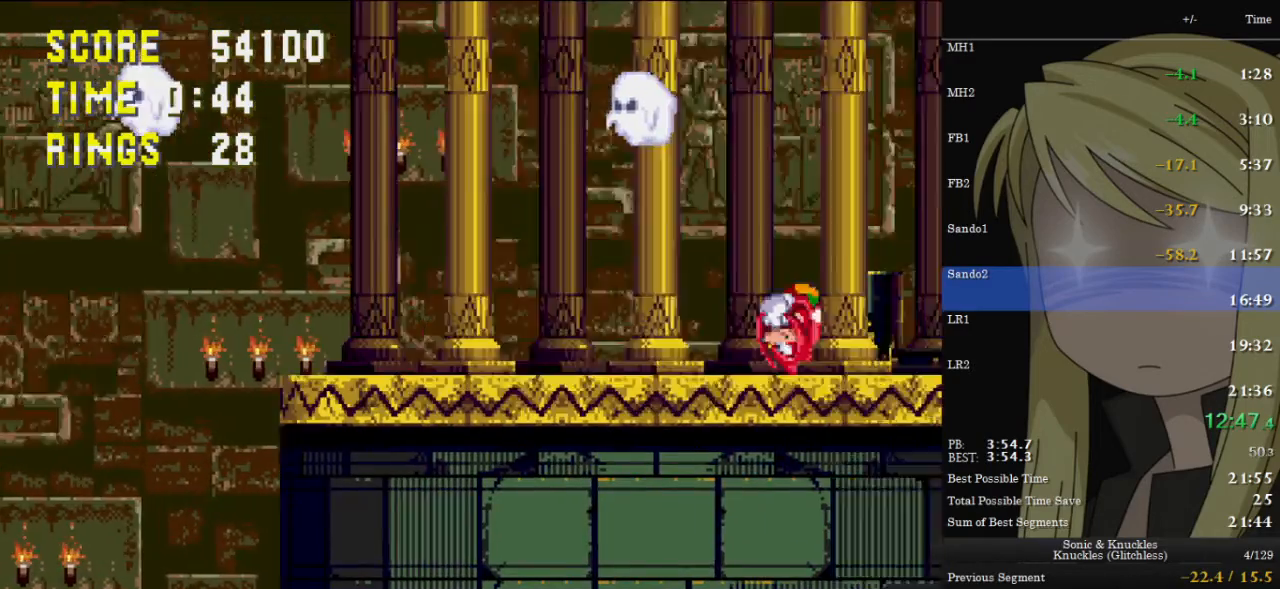
{"keys": ["right"], "events": []}
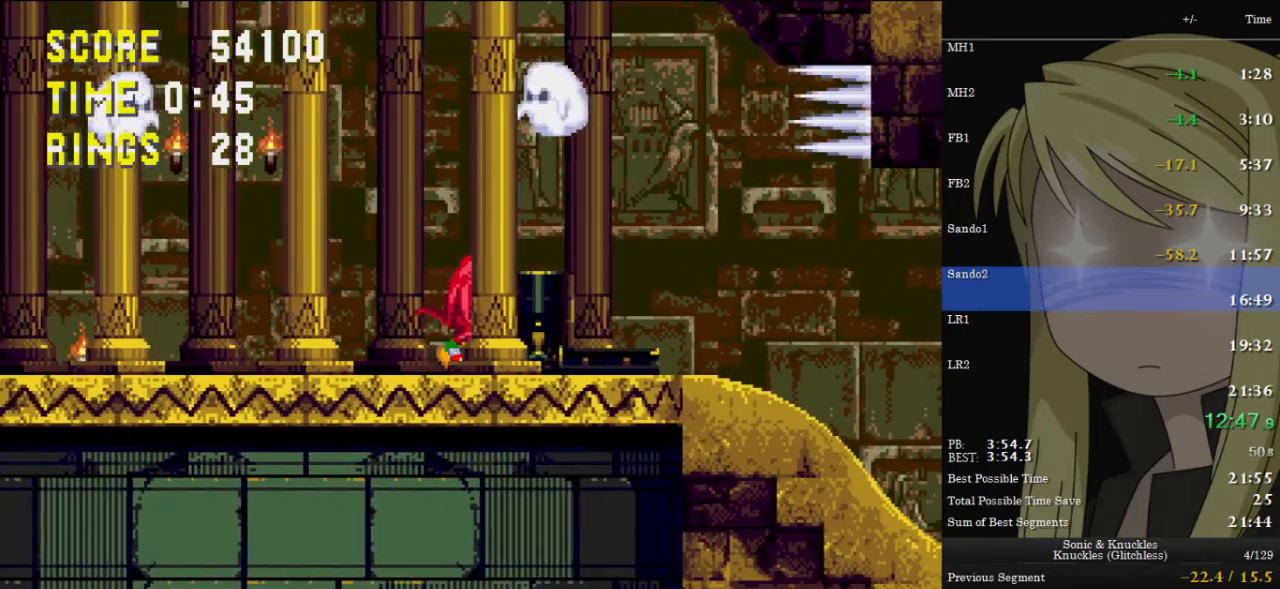
{"keys": ["right"], "events": []}
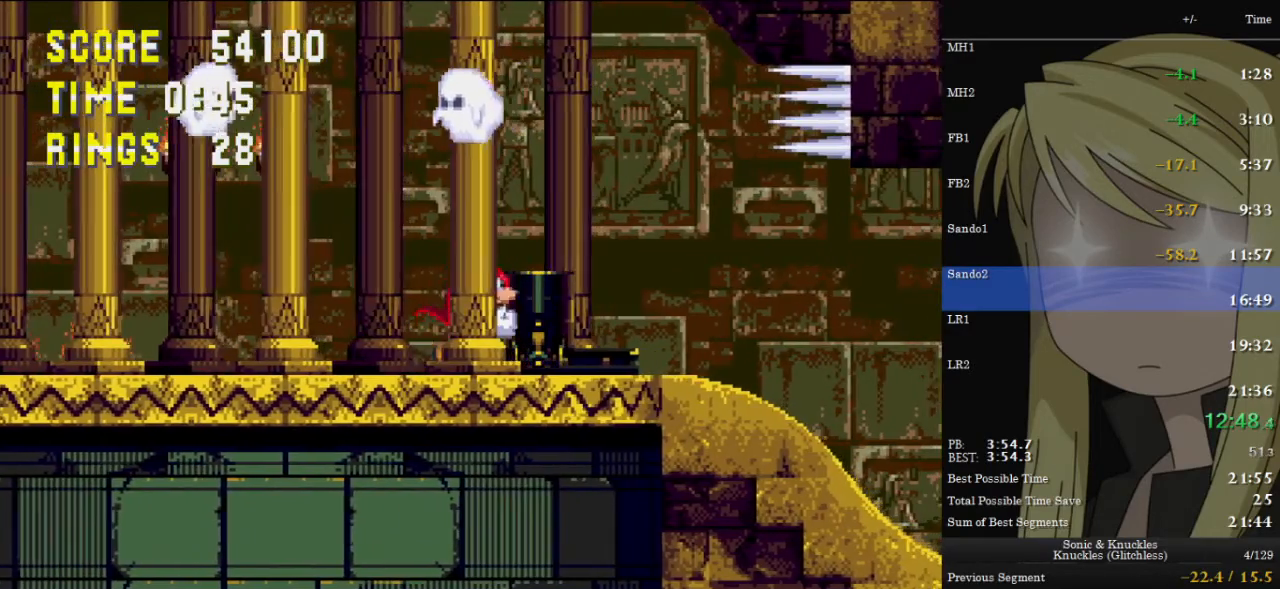
{"keys": ["right"], "events": []}
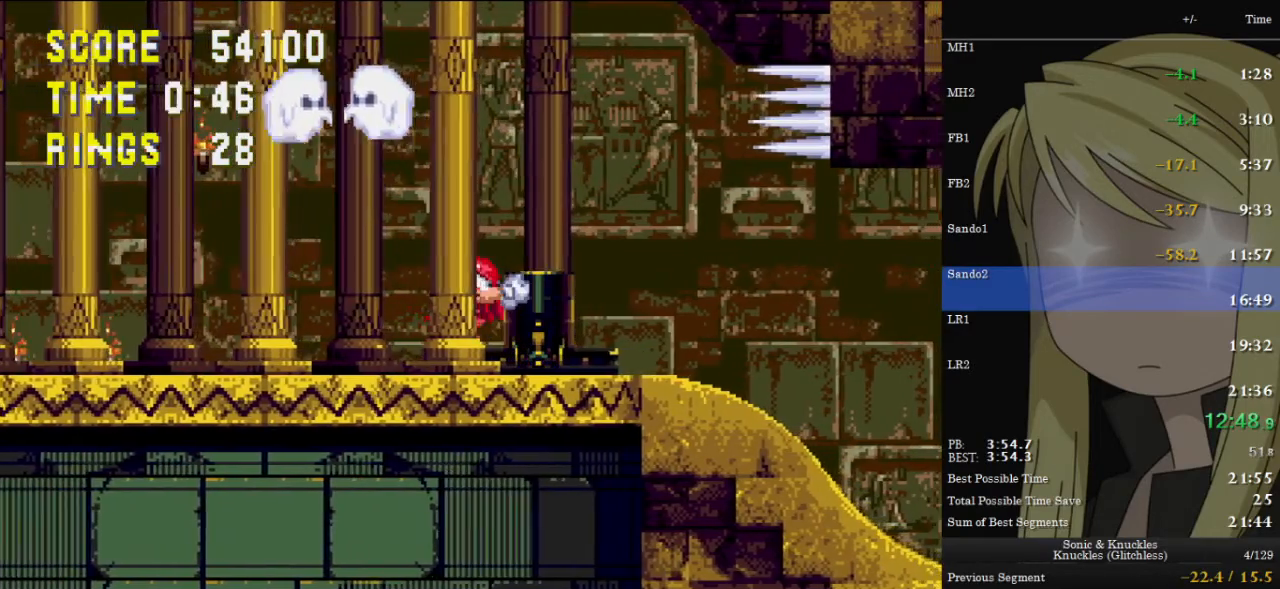
{"keys": ["right"], "events": [[33, "z", "down"], [233, "z", "up"], [333, "z", "down"], [467, "z", "up"]]}
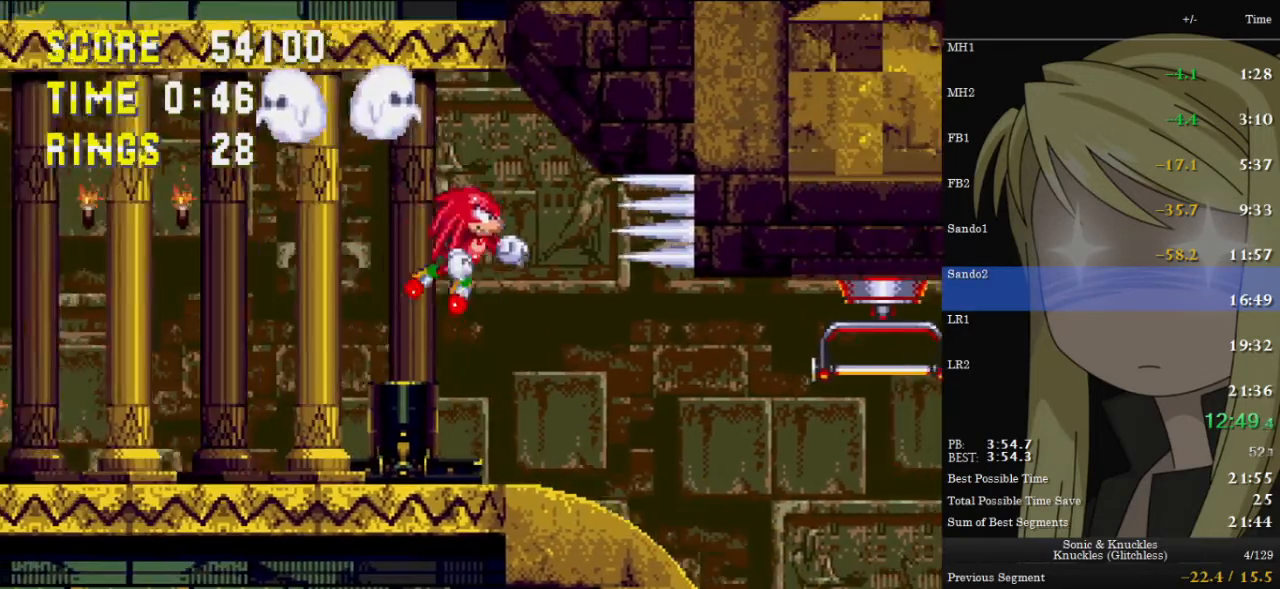
{"keys": ["down"], "events": [[100, "right", "up"], [333, "down", "down"]]}
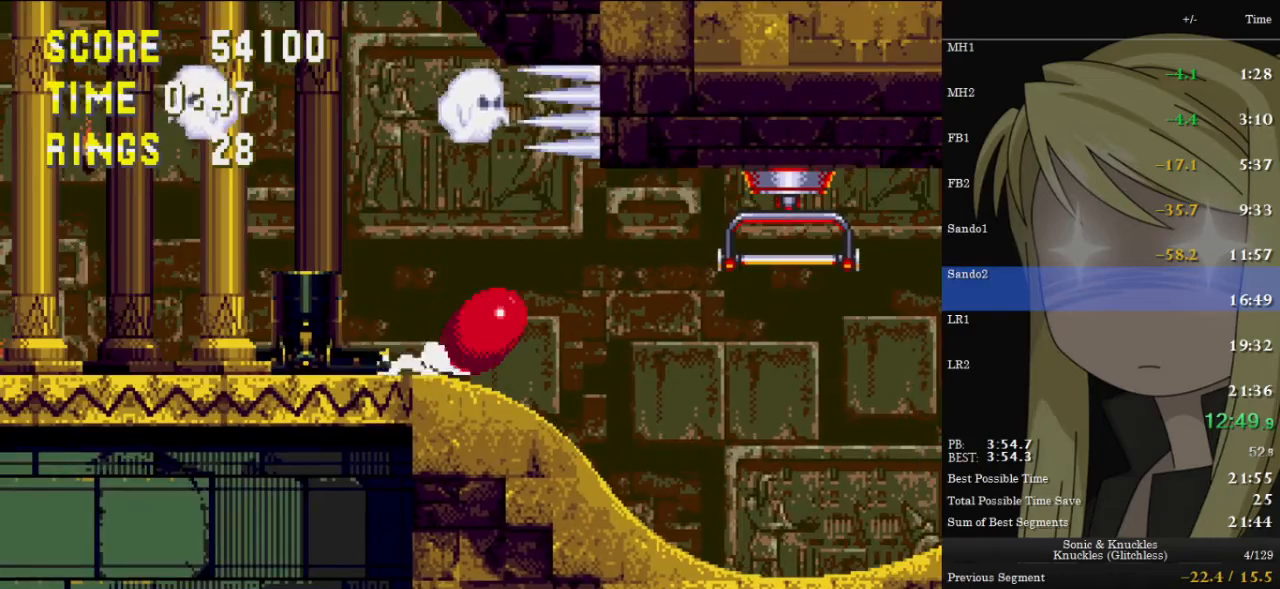
{"keys": ["right"], "events": [[33, "x", "down"], [33, "z", "down"], [100, "c", "down"], [100, "x", "up"], [100, "z", "up"], [167, "c", "up"], [200, "right", "down"], [200, "x", "down"], [200, "z", "down"], [233, "c", "down"], [233, "down", "up"], [300, "c", "up"], [300, "x", "up"], [300, "z", "up"]]}
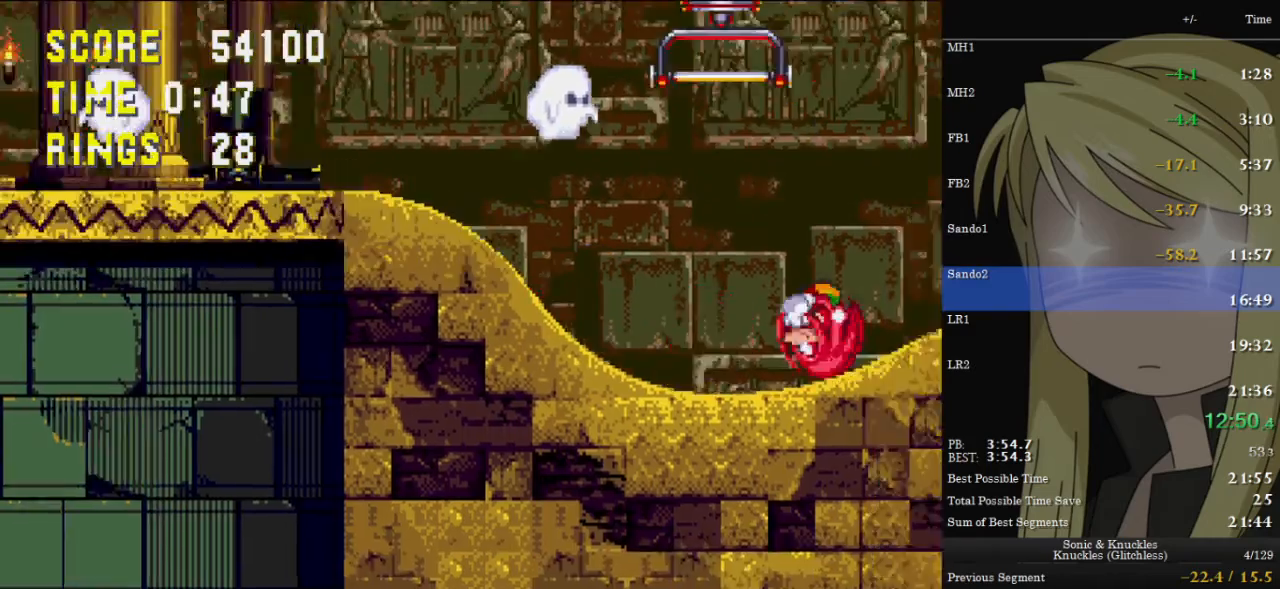
{"keys": ["c", "right", "up", "x", "z"], "events": [[167, "up", "down"], [300, "c", "down"], [300, "x", "down"], [300, "z", "down"]]}
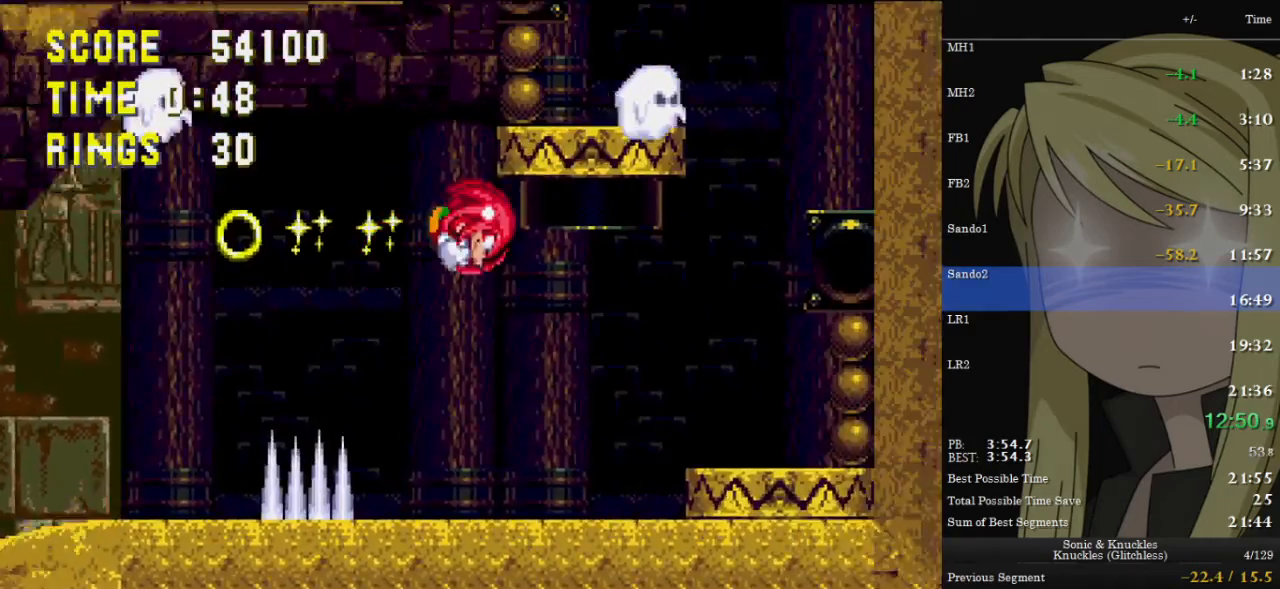
{"keys": ["right", "up", "z"], "events": [[300, "x", "up"], [300, "z", "up"], [333, "c", "up"], [367, "z", "down"]]}
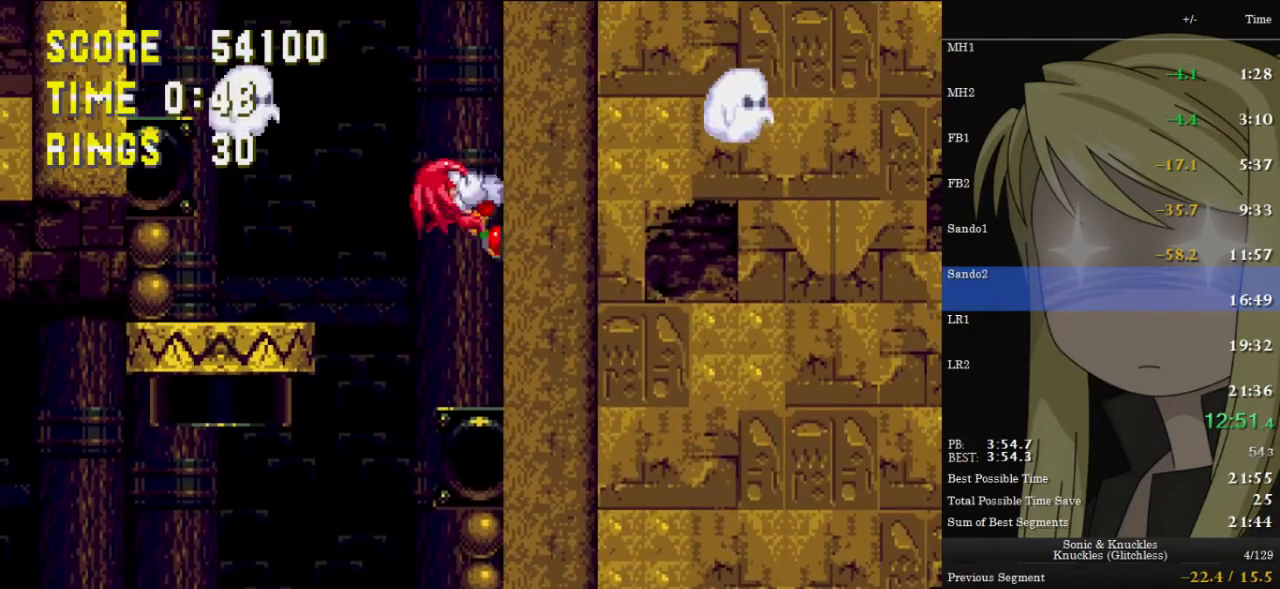
{"keys": ["left", "z"], "events": [[33, "z", "up"], [167, "x", "down"], [233, "c", "down"], [233, "x", "up"], [300, "c", "up"], [333, "left", "down"], [400, "right", "up"], [500, "up", "up"], [500, "z", "down"]]}
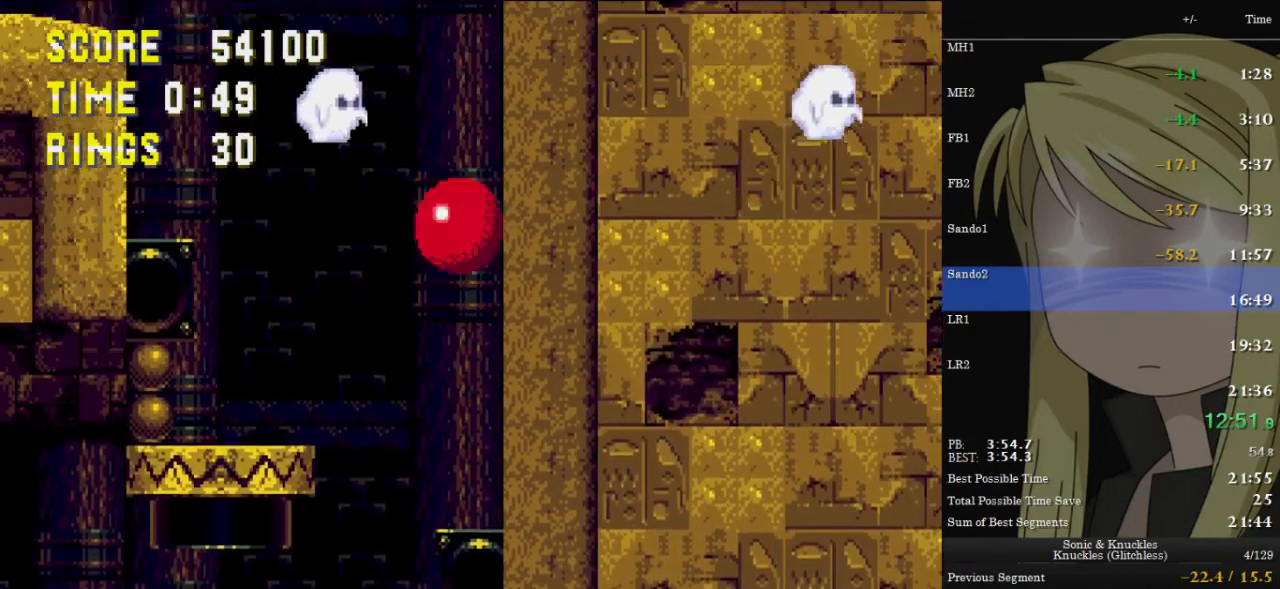
{"keys": ["right"], "events": [[33, "z", "up"], [133, "left", "up"], [133, "right", "down"], [300, "right", "up"], [367, "left", "down"], [400, "left", "up"], [467, "right", "down"]]}
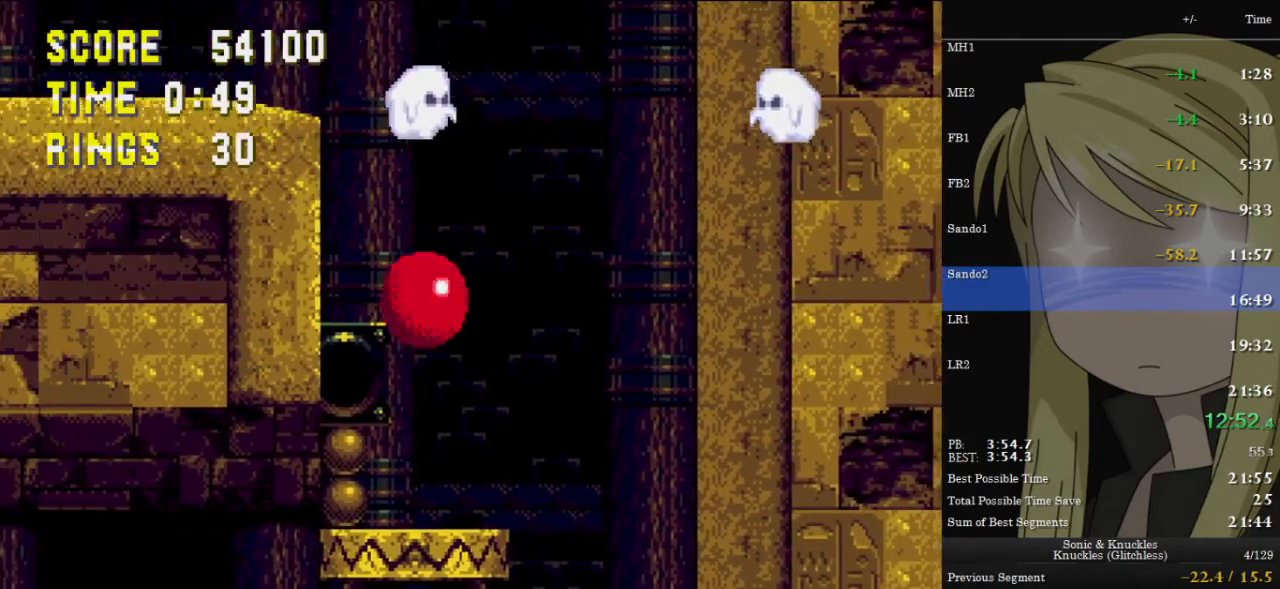
{"keys": [], "events": [[233, "right", "up"], [300, "left", "down"], [400, "left", "up"]]}
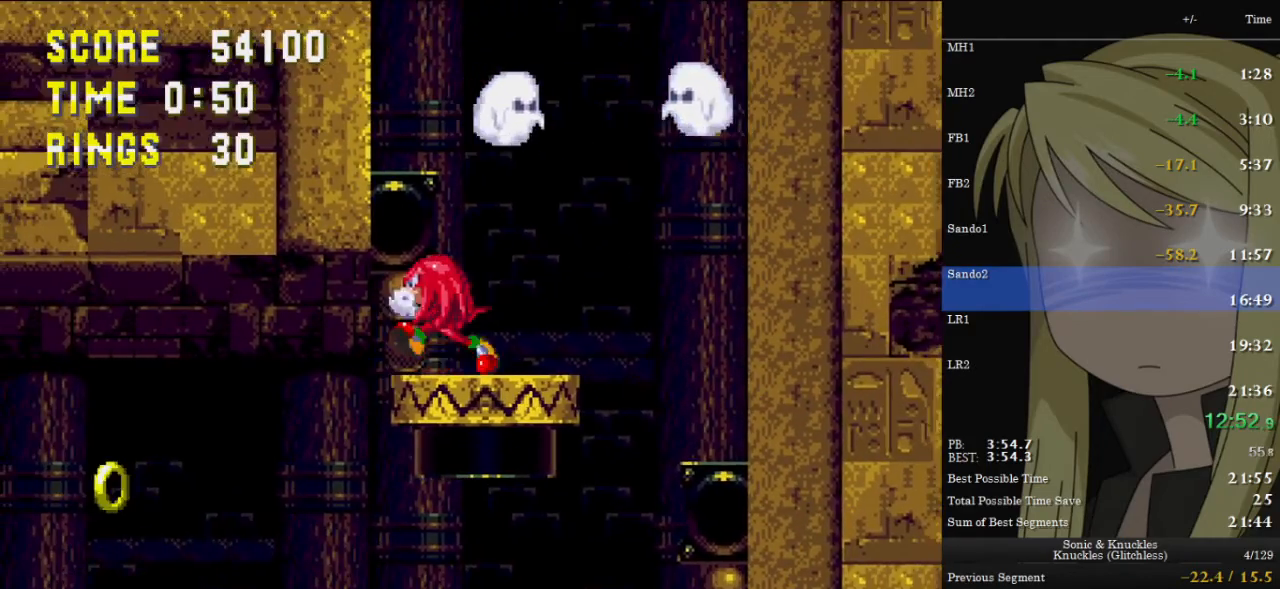
{"keys": [], "events": []}
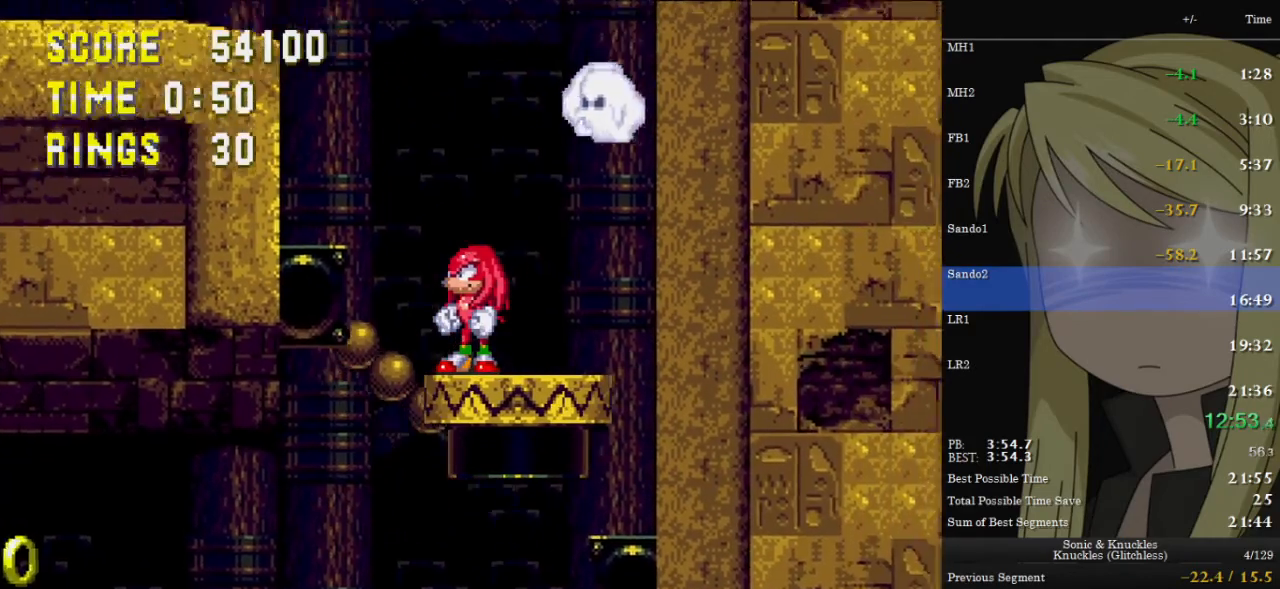
{"keys": [], "events": []}
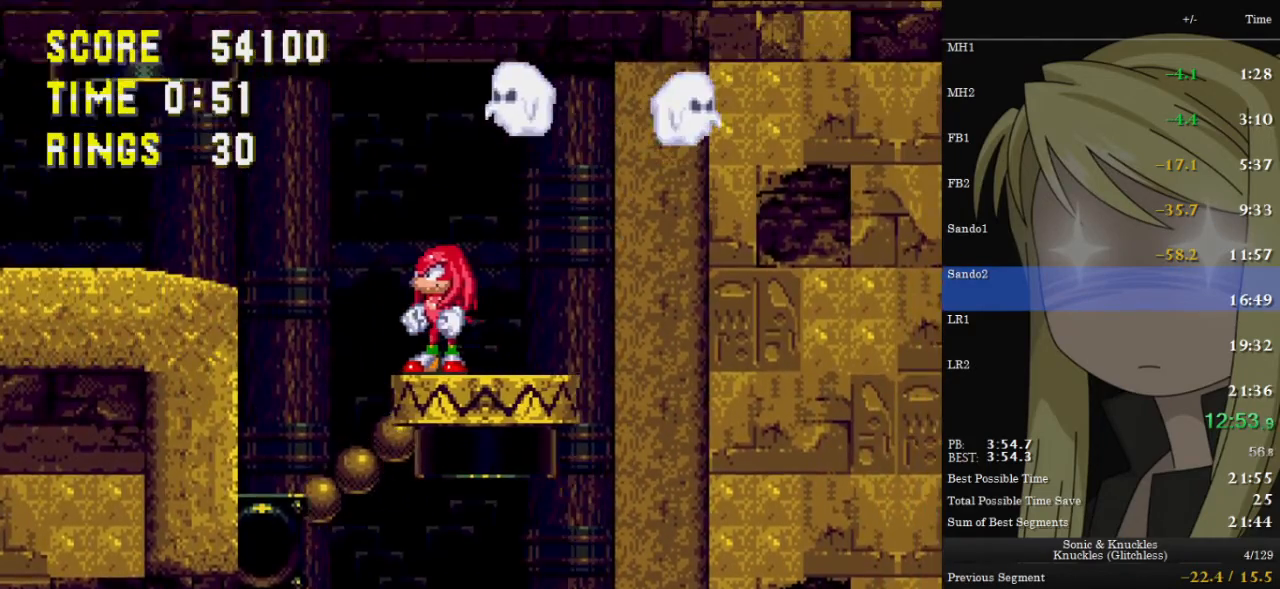
{"keys": ["c", "down"], "events": [[200, "down", "down"], [367, "z", "down"], [433, "c", "down"], [433, "x", "down"], [467, "x", "up"], [467, "z", "up"]]}
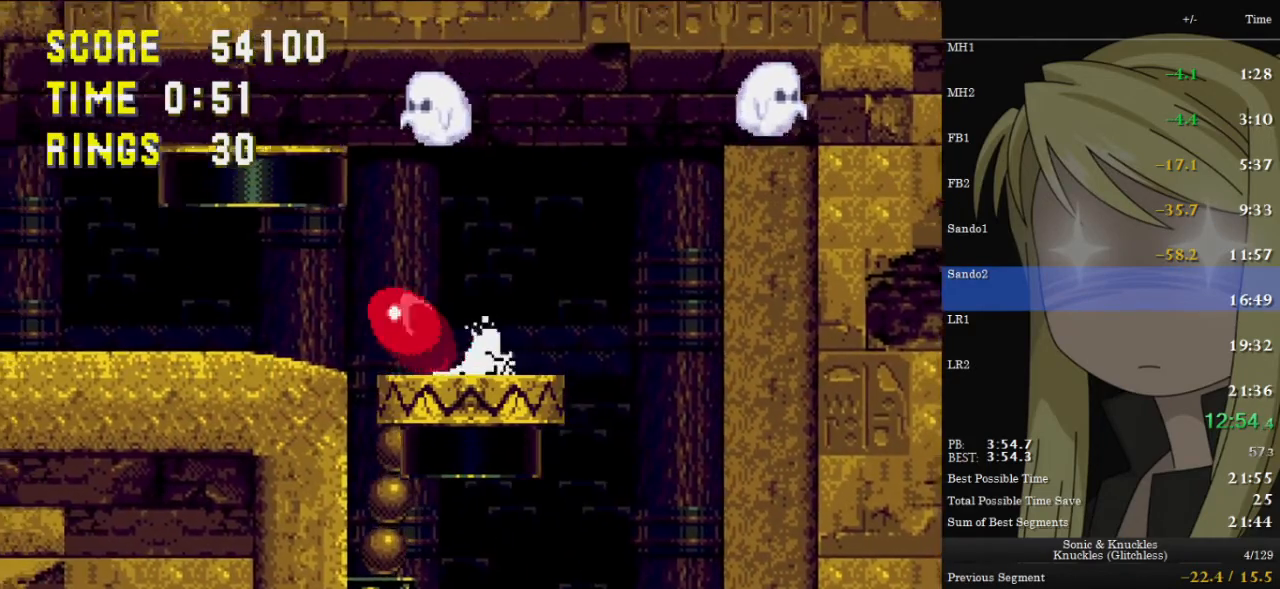
{"keys": ["left"], "events": [[33, "c", "up"], [67, "c", "down"], [67, "x", "down"], [67, "z", "down"], [133, "c", "up"], [133, "down", "up"], [133, "left", "down"], [133, "x", "up"], [133, "z", "up"]]}
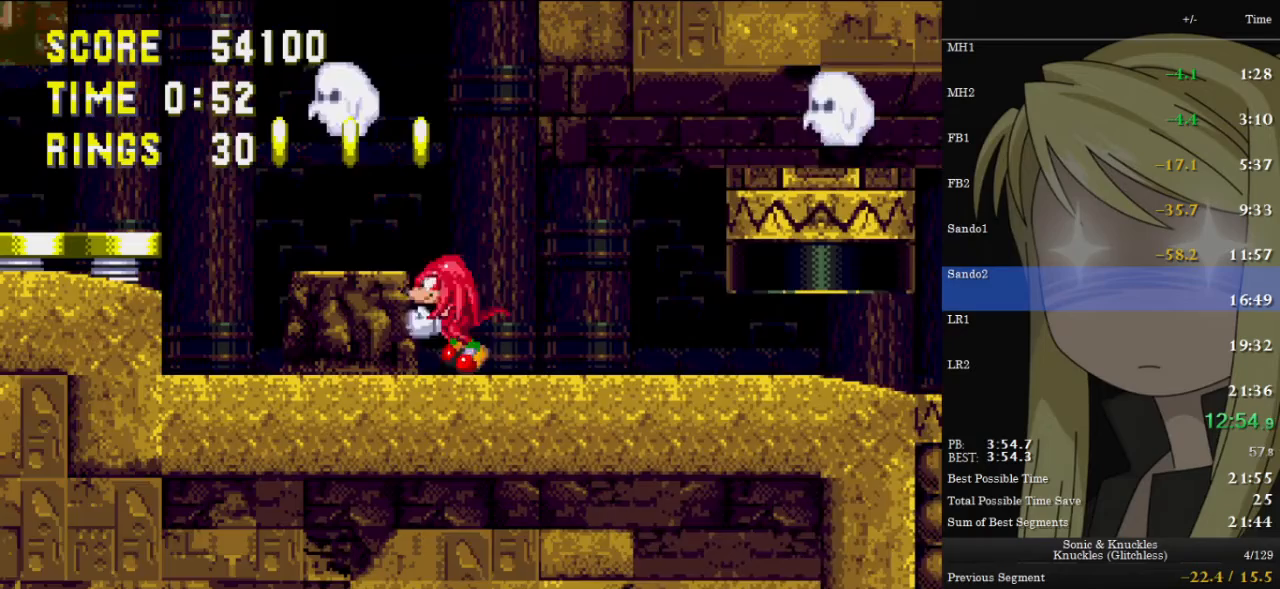
{"keys": ["left", "z"], "events": [[33, "z", "down"], [267, "z", "up"], [367, "z", "down"]]}
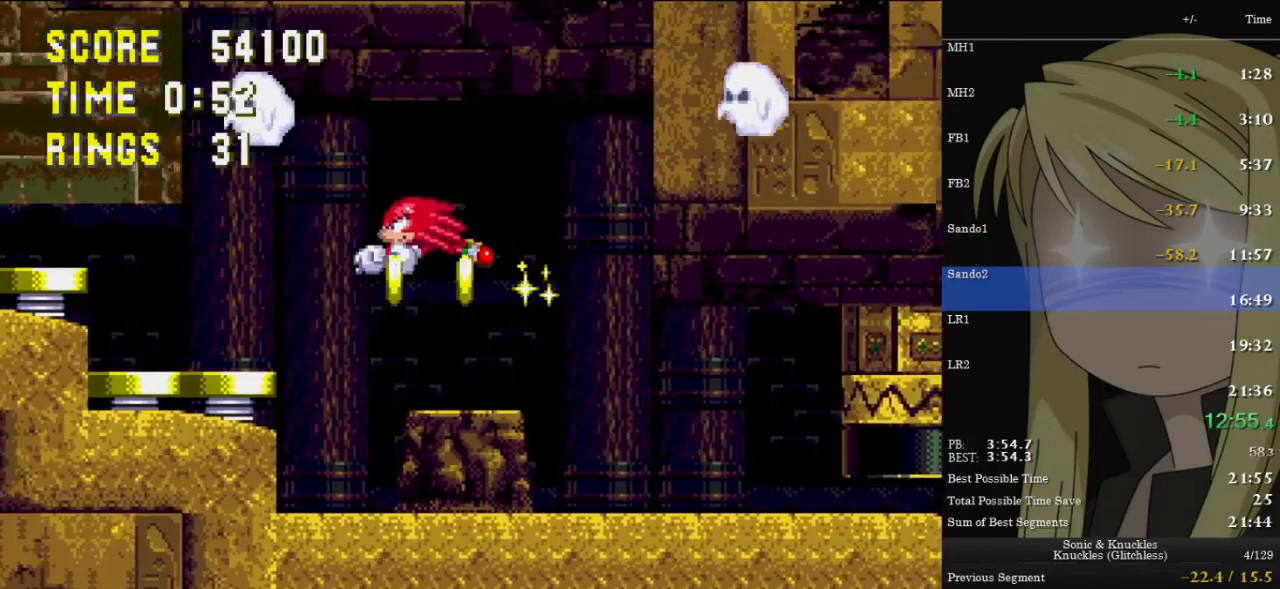
{"keys": ["left"], "events": [[333, "z", "up"]]}
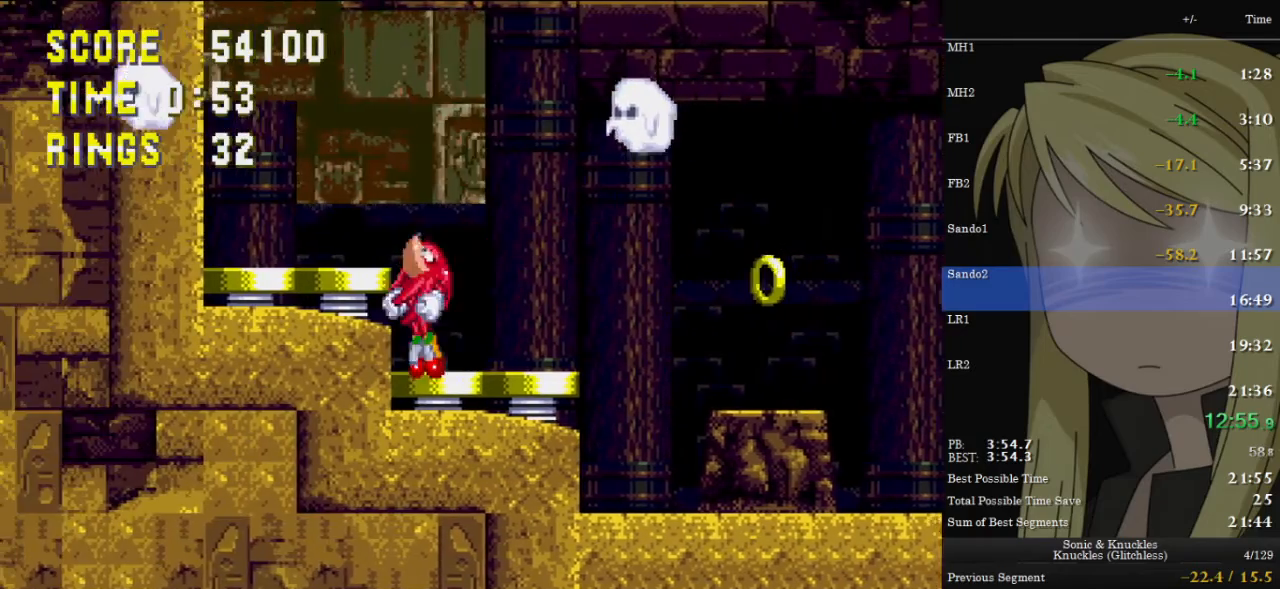
{"keys": ["left"], "events": []}
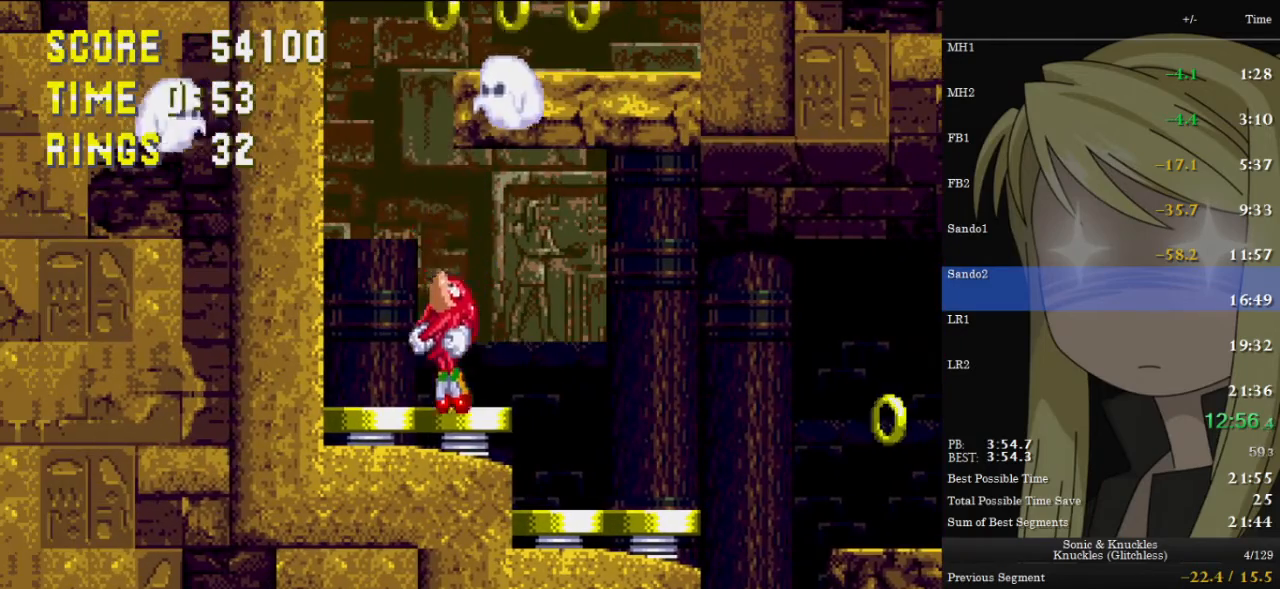
{"keys": ["left"], "events": [[67, "left", "up"], [67, "right", "down"], [367, "left", "down"], [367, "right", "up"]]}
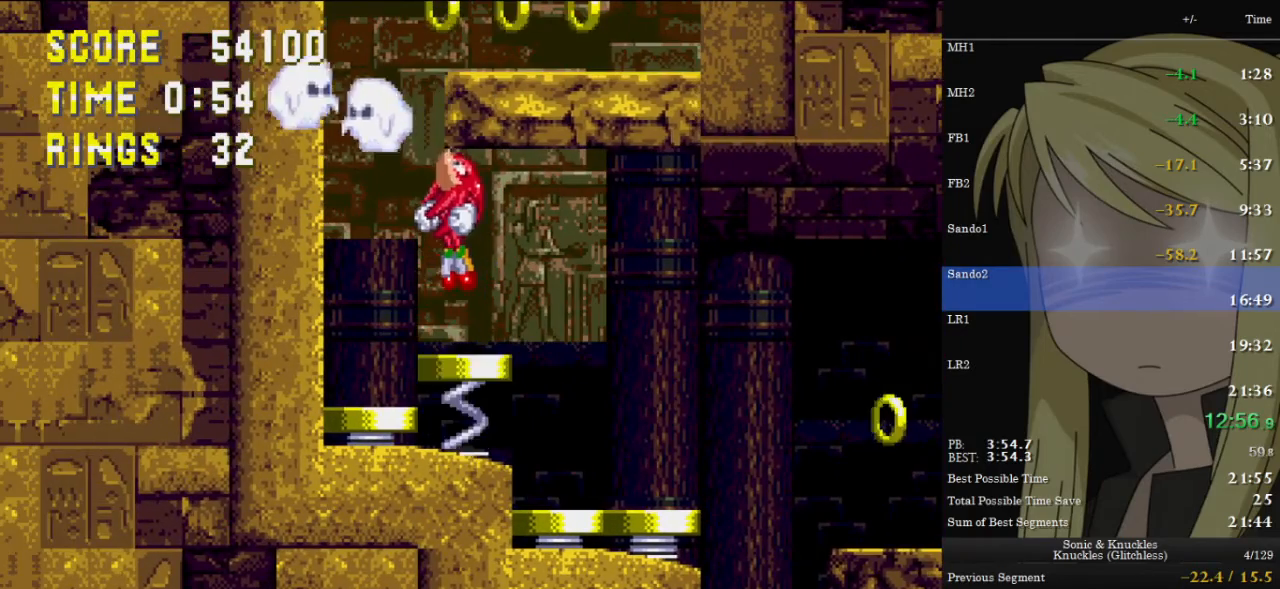
{"keys": ["right"], "events": [[467, "left", "up"], [467, "right", "down"]]}
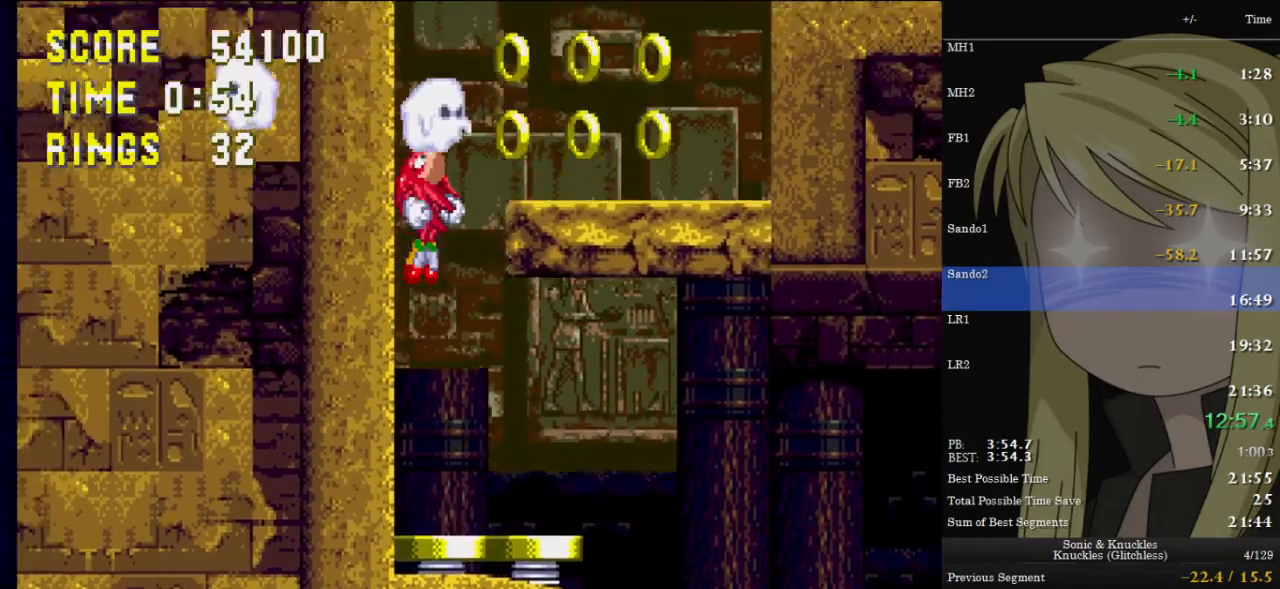
{"keys": ["right"], "events": []}
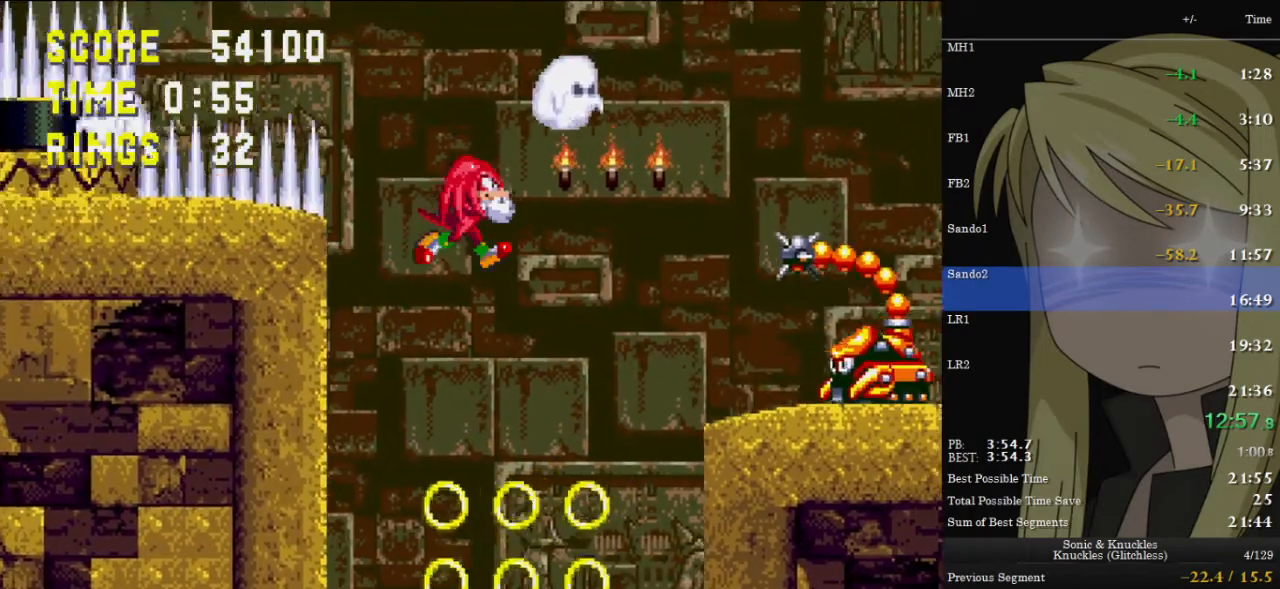
{"keys": ["down"], "events": [[67, "right", "up"], [167, "right", "down"], [433, "down", "down"], [500, "right", "up"]]}
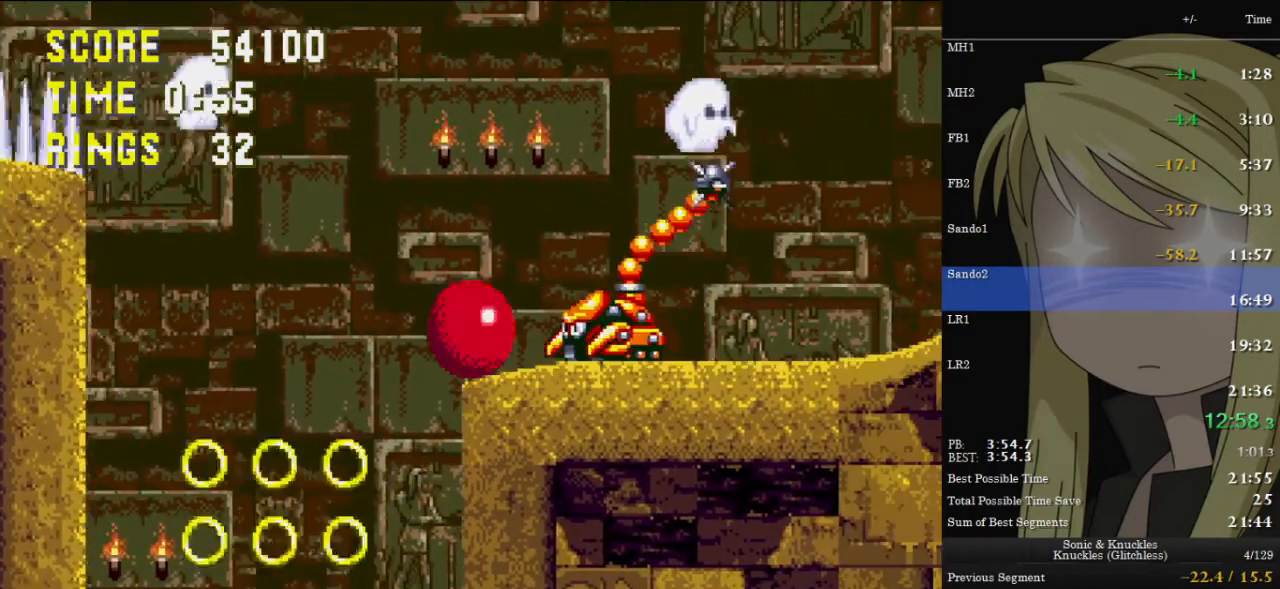
{"keys": ["right"], "events": [[33, "right", "down"], [100, "down", "up"], [200, "z", "down"], [233, "z", "up"], [300, "z", "down"], [367, "z", "up"]]}
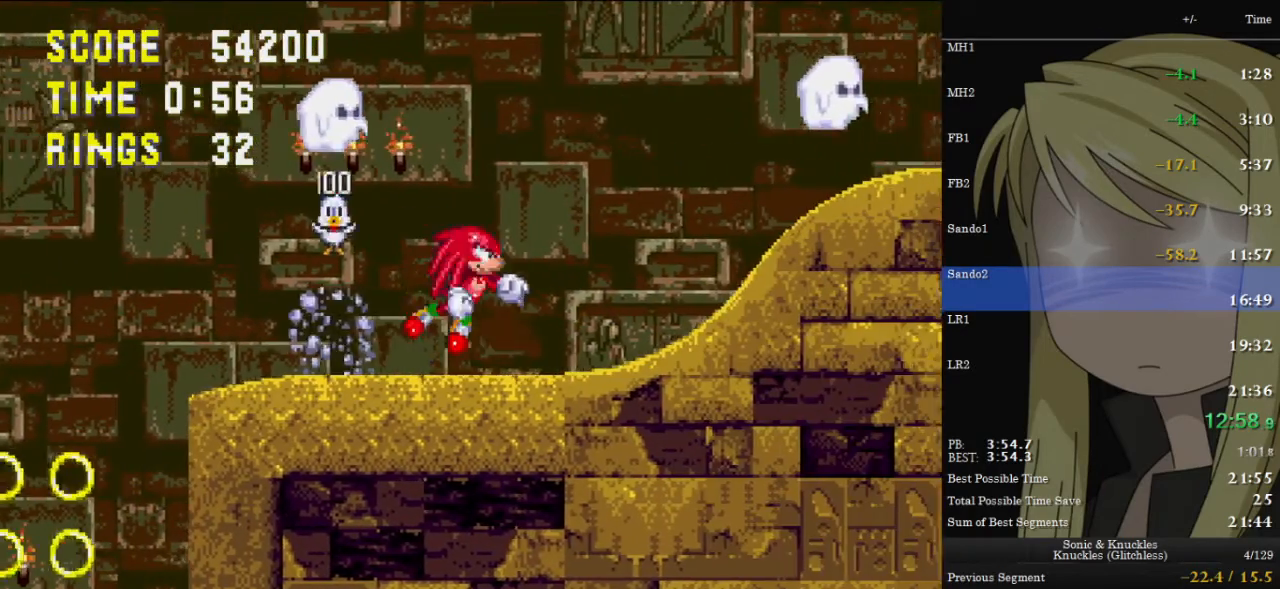
{"keys": ["c", "down", "right", "x", "z"], "events": [[67, "down", "down"], [67, "right", "up"], [267, "z", "down"], [300, "x", "down"], [333, "c", "down"], [333, "z", "up"], [400, "c", "up"], [400, "x", "up"], [433, "x", "down"], [433, "z", "down"], [500, "c", "down"], [500, "right", "down"]]}
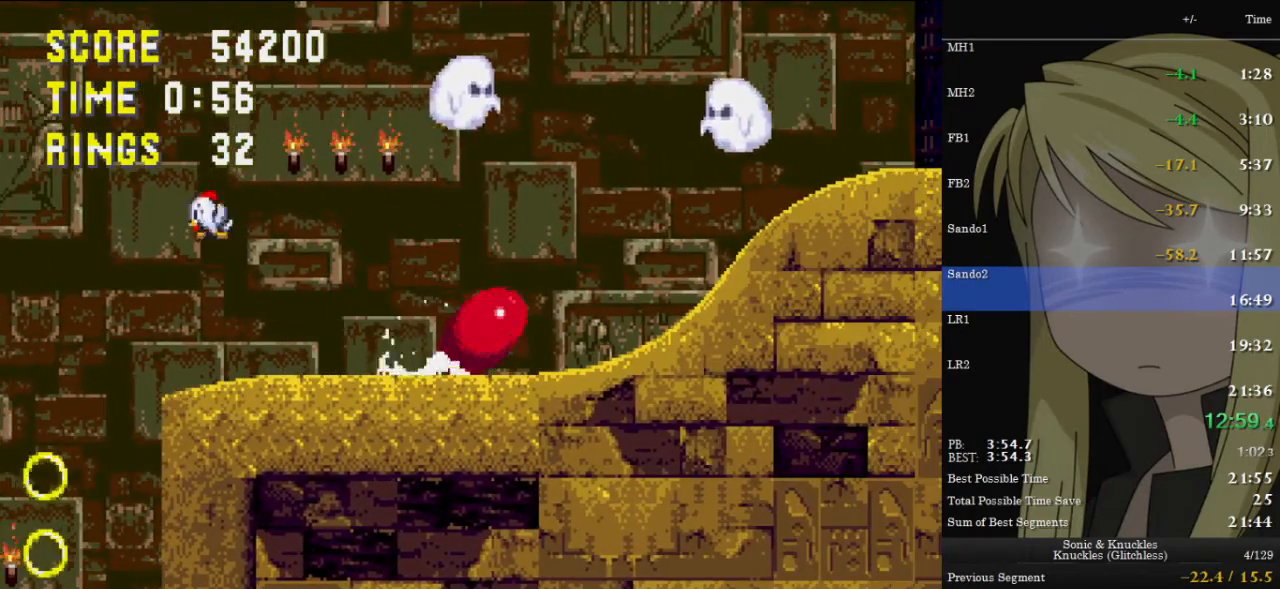
{"keys": ["right"], "events": [[33, "down", "up"], [33, "x", "up"], [33, "z", "up"], [100, "c", "up"]]}
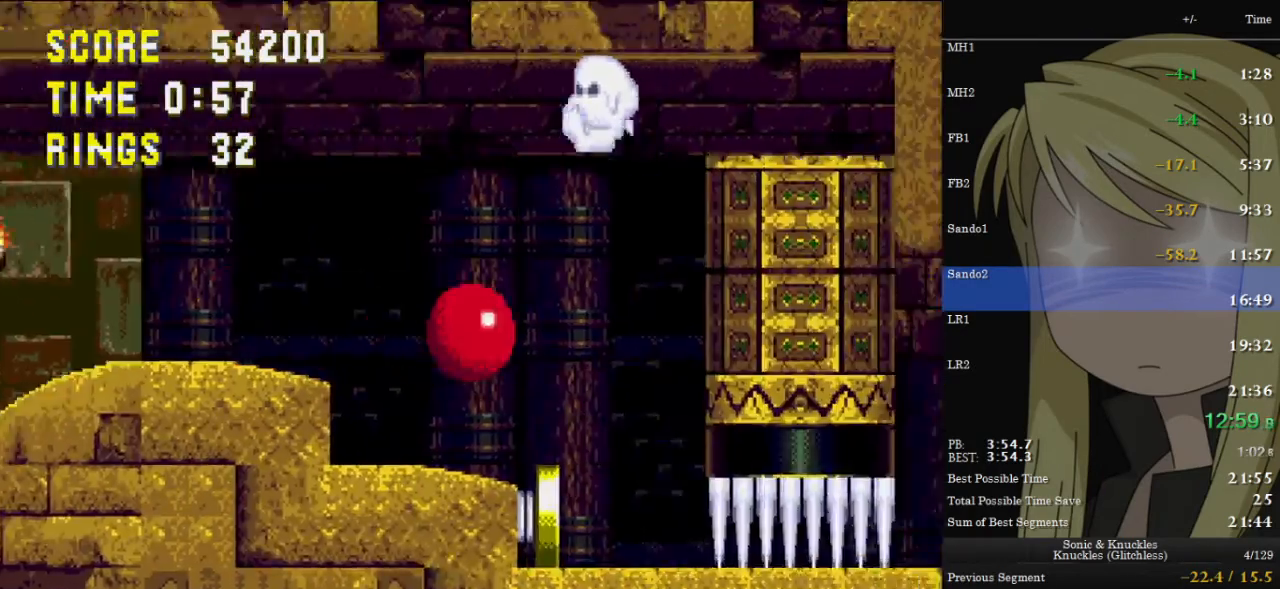
{"keys": ["down"], "events": [[100, "right", "up"], [300, "down", "down"]]}
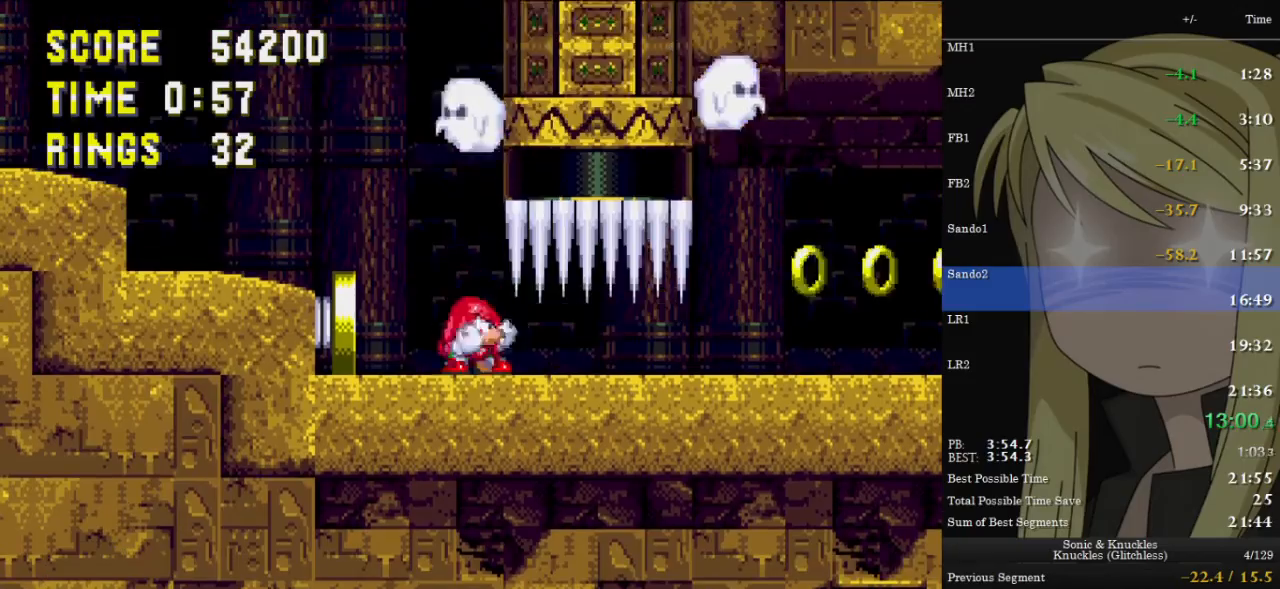
{"keys": ["c", "down", "x", "z"], "events": [[33, "z", "down"], [67, "x", "down"], [133, "c", "down"], [167, "x", "up"], [167, "z", "up"], [200, "c", "up"], [267, "x", "down"], [267, "z", "down"], [367, "x", "up"], [367, "z", "up"], [467, "x", "down"], [467, "z", "down"], [500, "c", "down"]]}
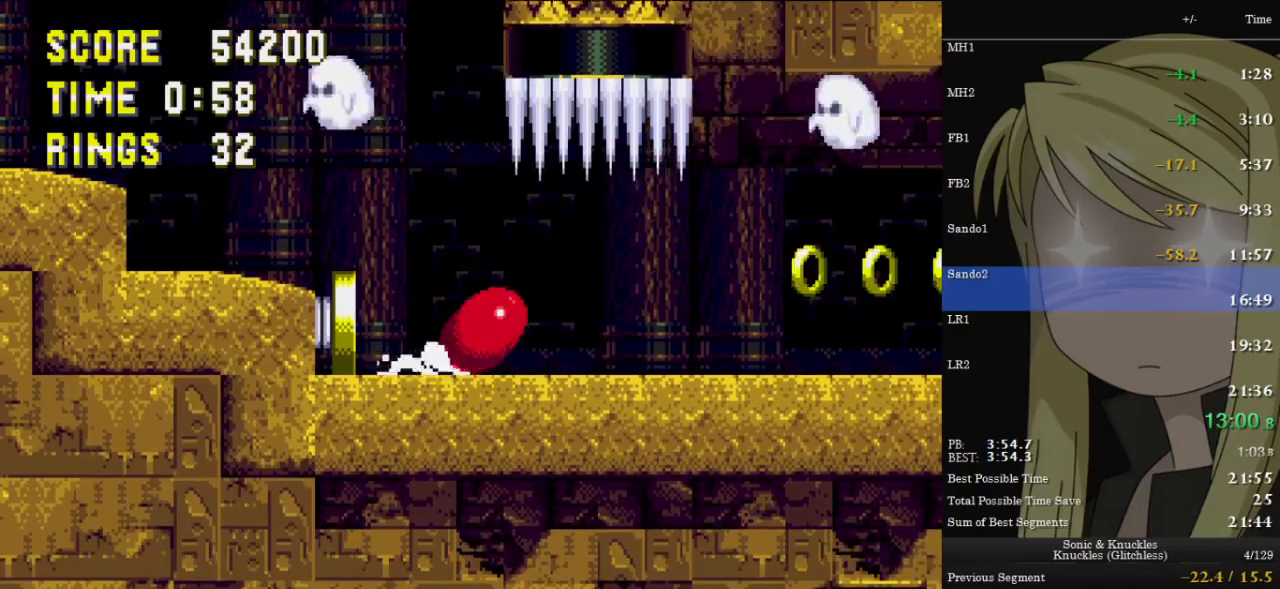
{"keys": ["right"], "events": [[33, "c", "up"], [33, "x", "up"], [33, "z", "up"], [67, "x", "down"], [133, "c", "down"], [133, "right", "down"], [167, "c", "up"], [167, "down", "up"], [167, "x", "up"]]}